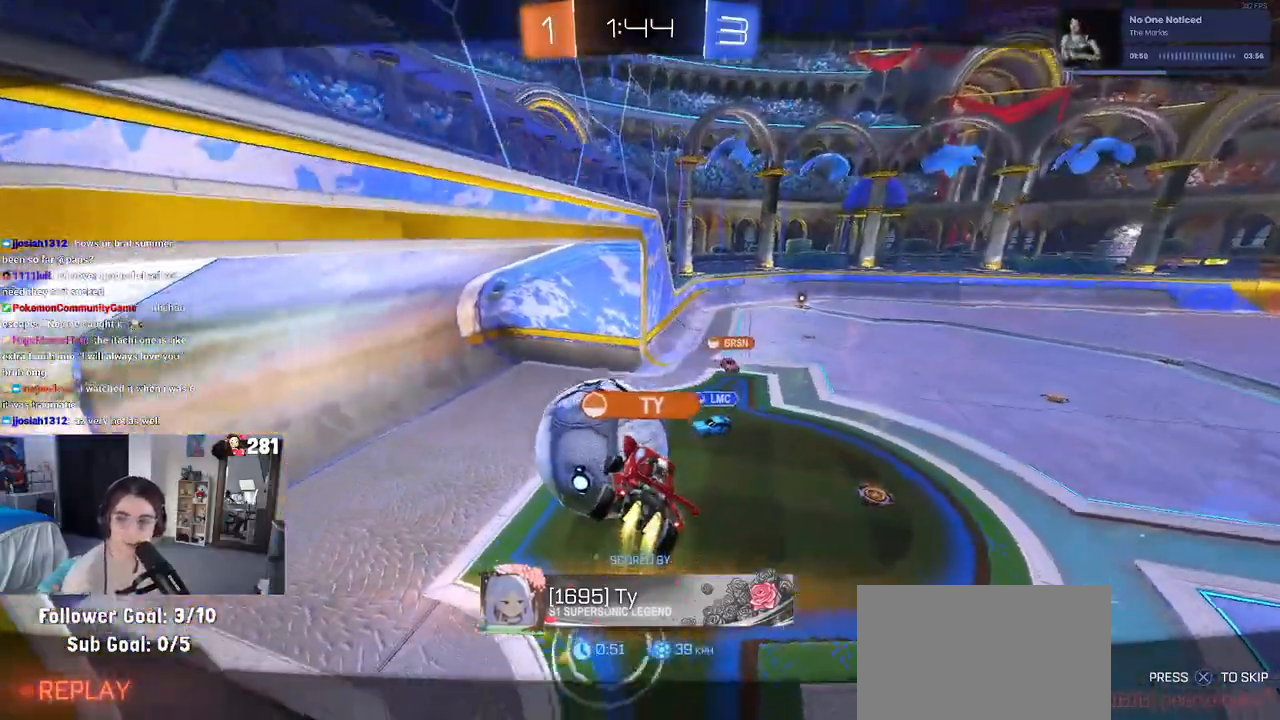
Gameplay with a controller (PlayStation layout); each line is a JSON object with the inputs held at the frame after it. "events" lists button and stick changes between this image and that frame as [ms after this image, input, new state], when the widget could be followed in between. Not read: L1 R1.
{"buttons": ["CROSS"], "left_stick": "center", "right_stick": "center", "events": [[400, "CROSS", "down"]]}
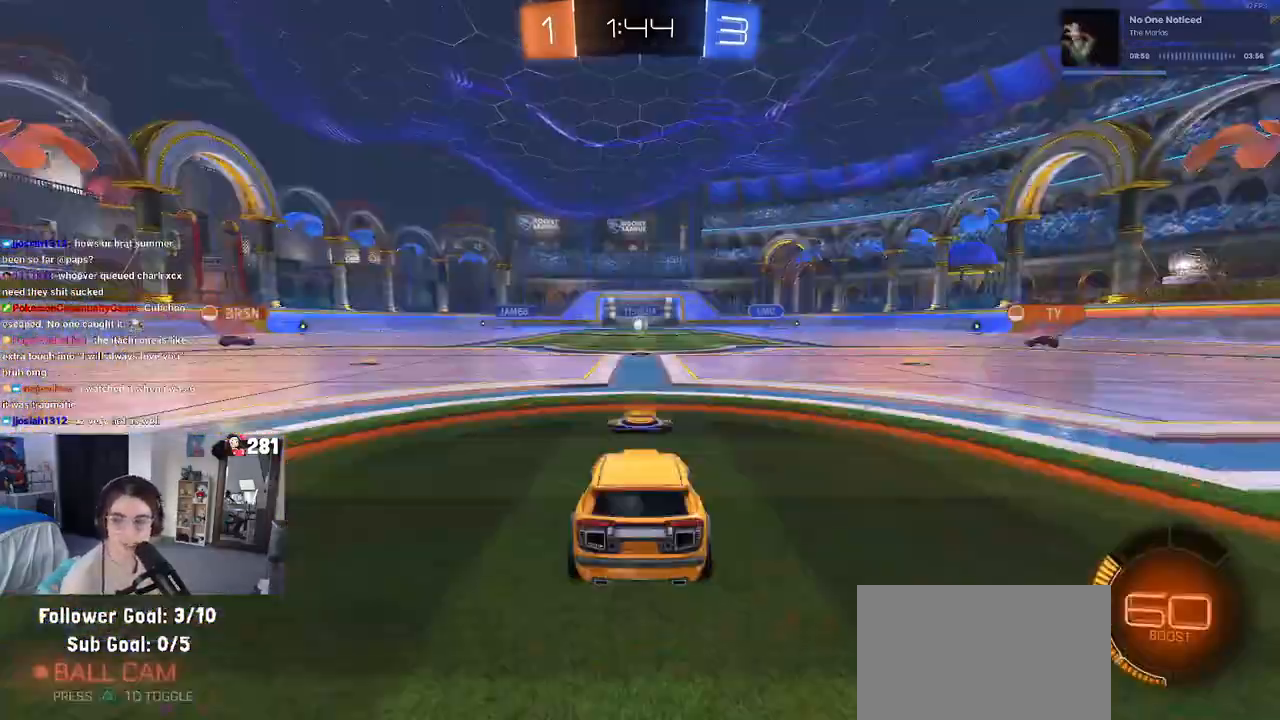
{"buttons": [], "left_stick": "center", "right_stick": "center", "events": [[50, "CROSS", "up"], [100, "CROSS", "down"], [233, "CROSS", "up"], [317, "CROSS", "down"], [433, "CROSS", "up"]]}
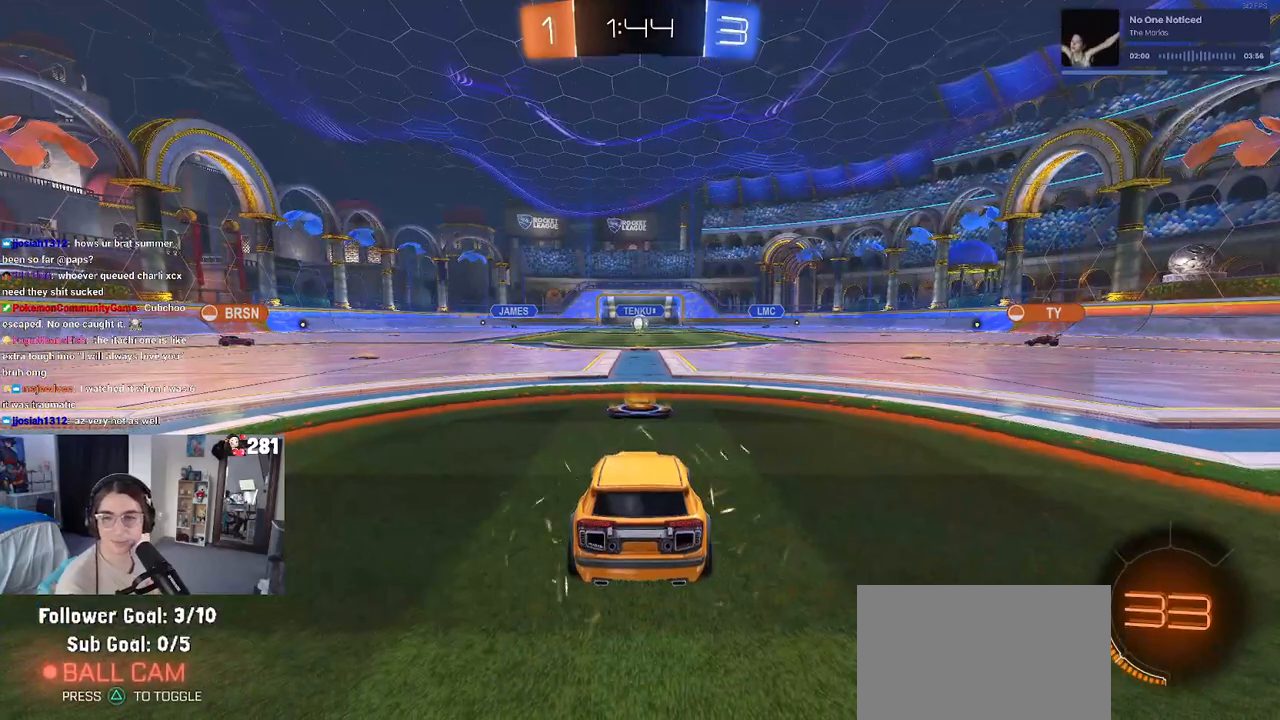
{"buttons": ["CROSS"], "left_stick": "center", "right_stick": "center", "events": [[17, "CROSS", "down"], [167, "CROSS", "up"], [250, "CROSS", "down"], [333, "CROSS", "up"], [450, "CROSS", "down"]]}
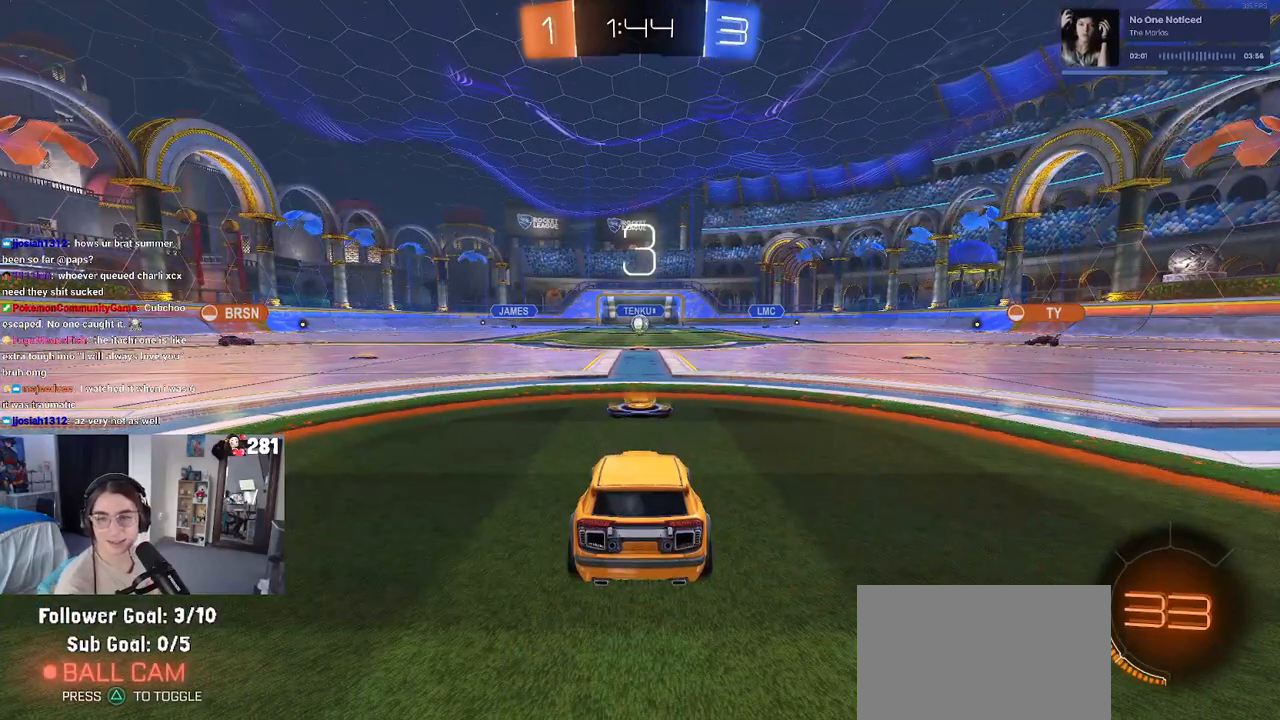
{"buttons": [], "left_stick": "center", "right_stick": "center", "events": [[67, "CROSS", "up"]]}
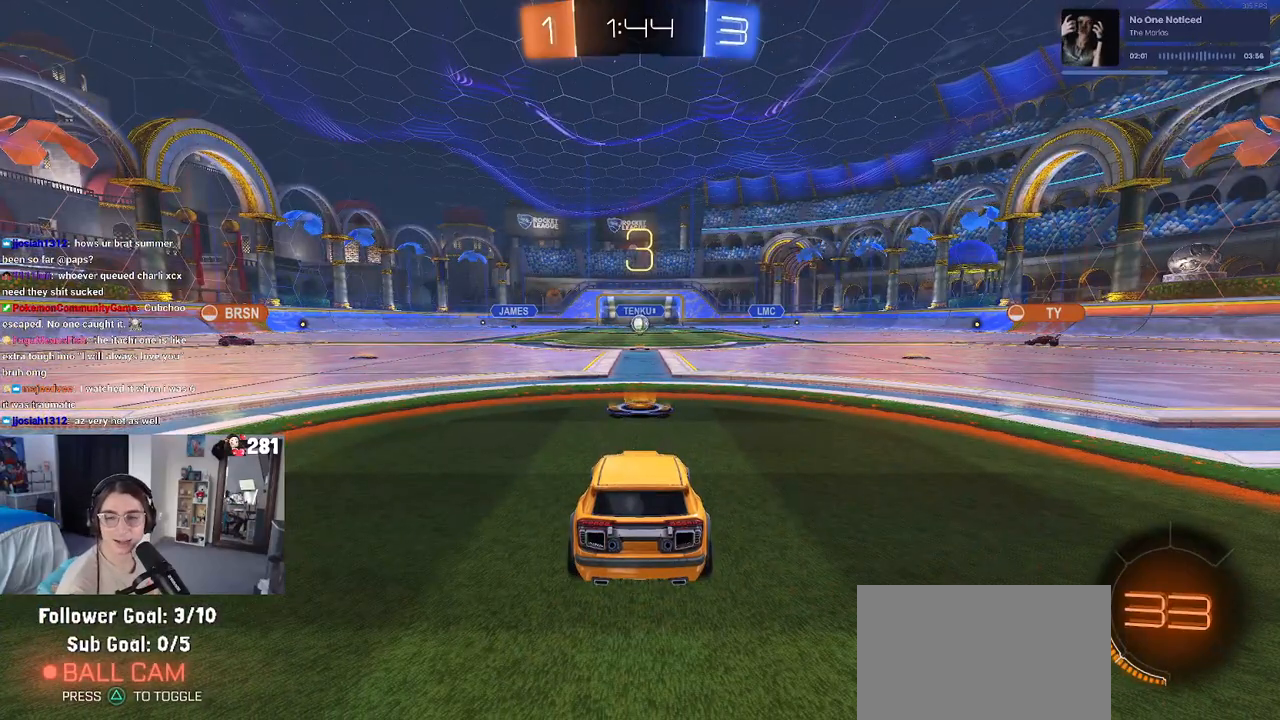
{"buttons": ["R2"], "left_stick": "center", "right_stick": "center", "events": [[383, "R2", "down"]]}
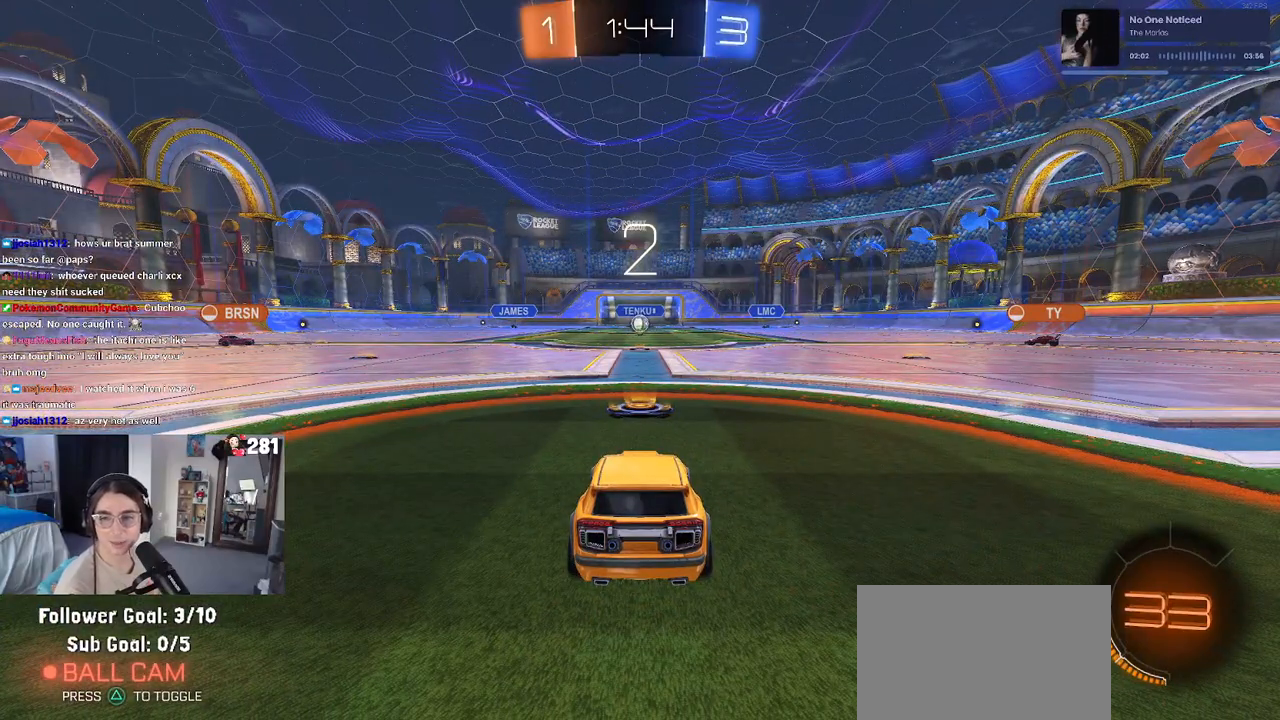
{"buttons": ["R2"], "left_stick": "center", "right_stick": "center", "events": [[383, "TRIANGLE", "down"], [483, "TRIANGLE", "up"]]}
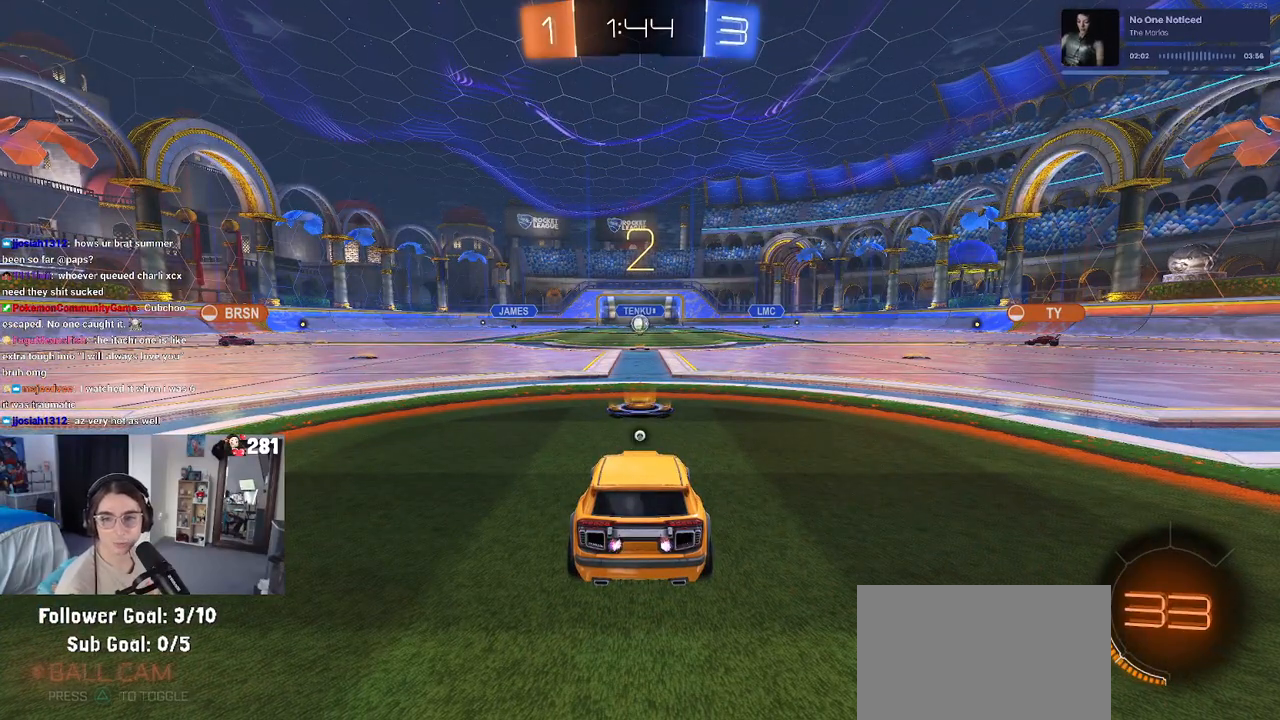
{"buttons": ["R2"], "left_stick": "center", "right_stick": "center", "events": [[183, "TRIANGLE", "down"], [300, "TRIANGLE", "up"]]}
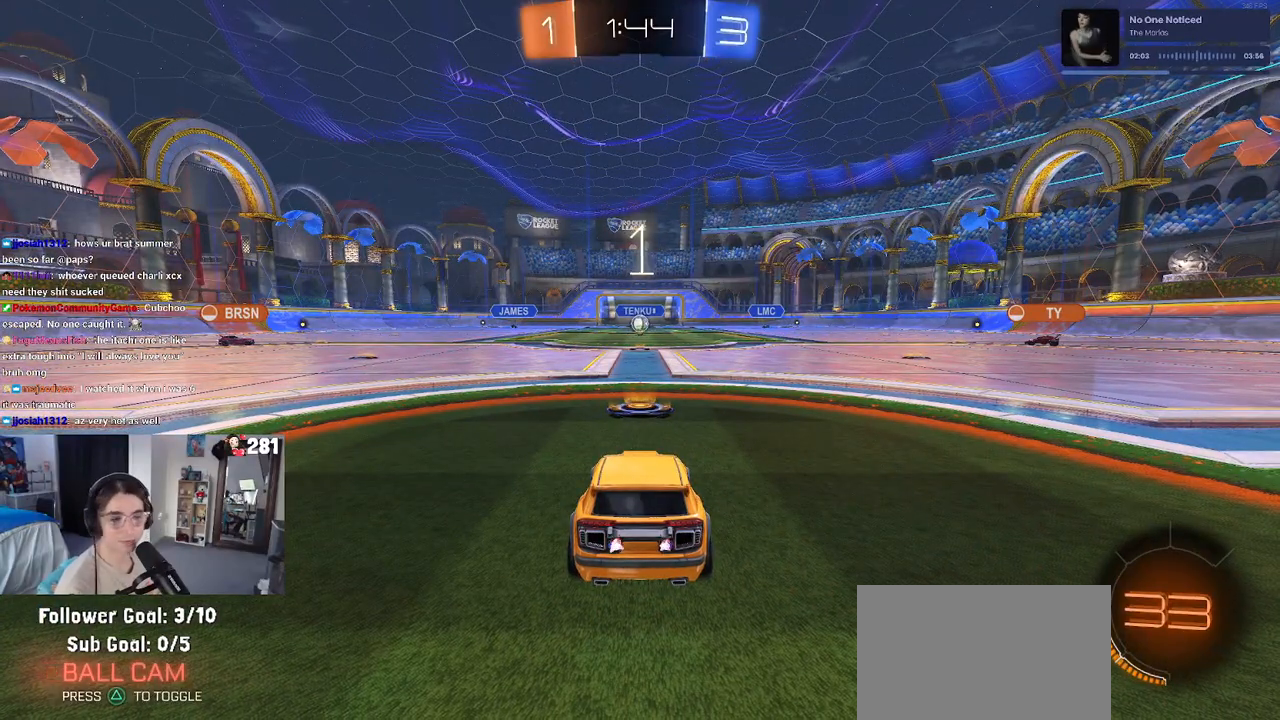
{"buttons": ["R2"], "left_stick": "center", "right_stick": "center", "events": []}
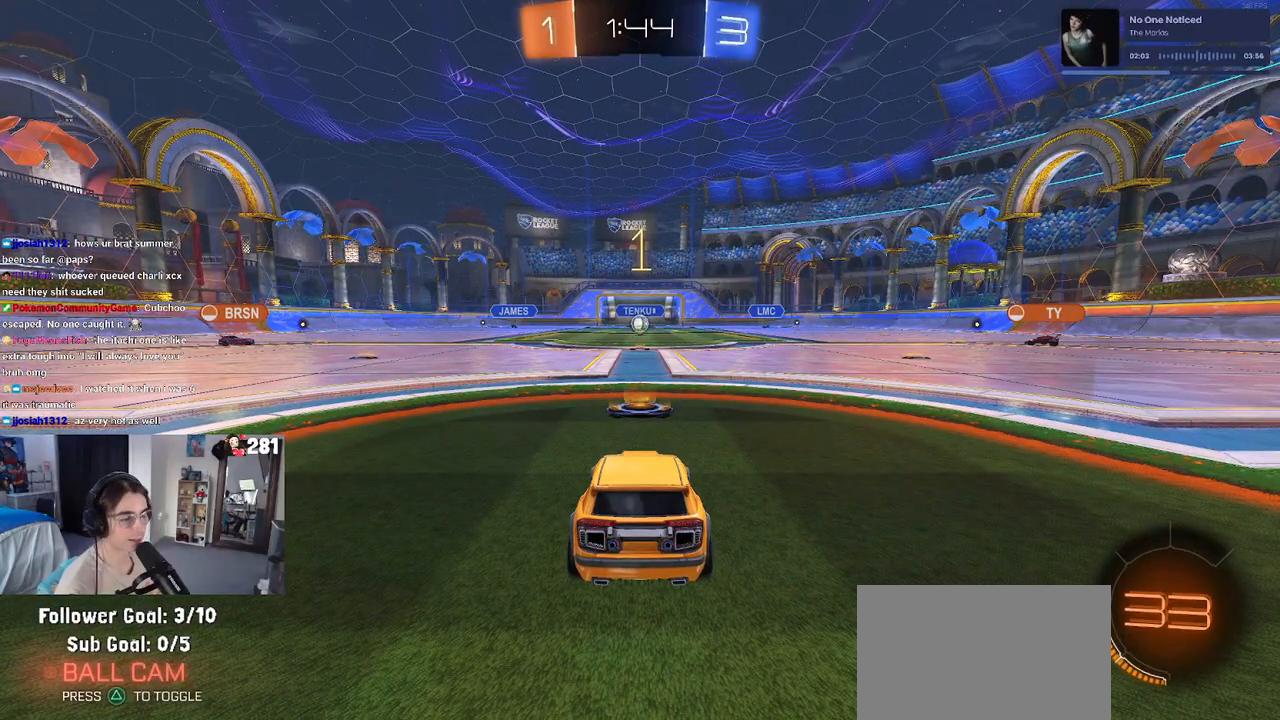
{"buttons": ["R2"], "left_stick": "center", "right_stick": "center", "events": []}
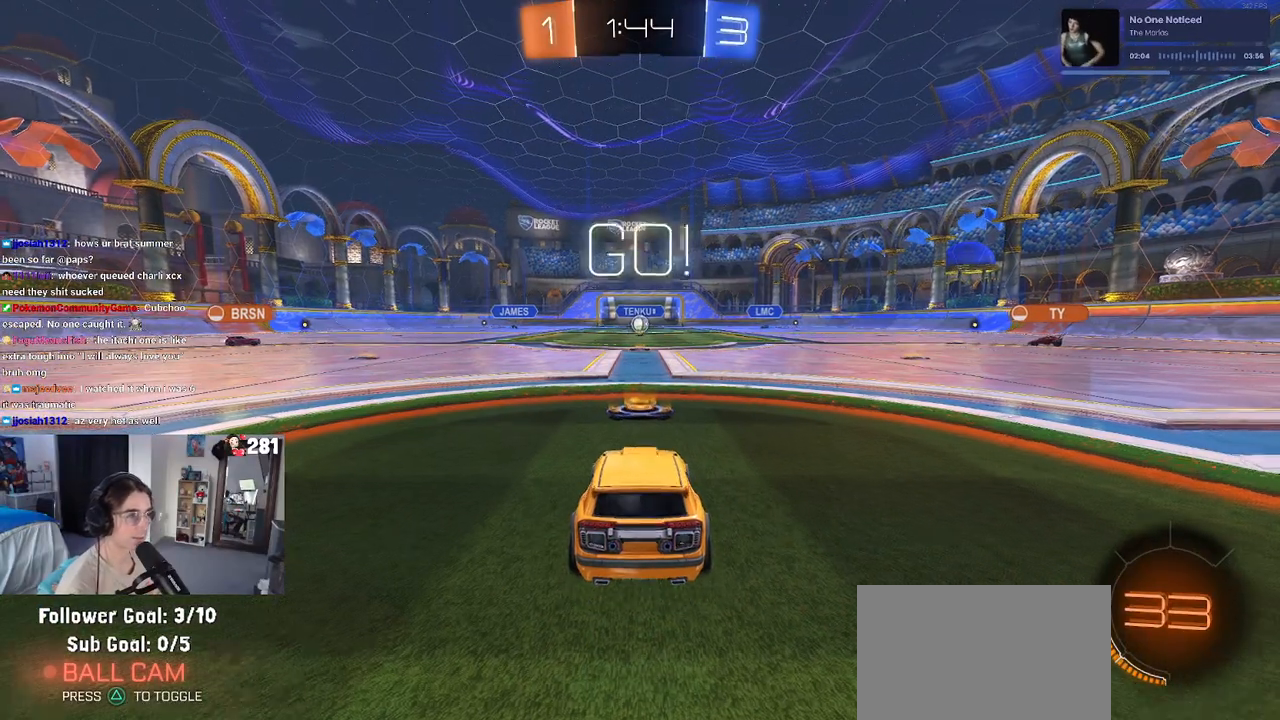
{"buttons": ["R2"], "left_stick": "up-left", "right_stick": "center", "events": [[267, "left_stick", "right"], [417, "CROSS", "down"], [417, "left_stick", "up"], [483, "left_stick", "up-left"], [500, "CROSS", "up"]]}
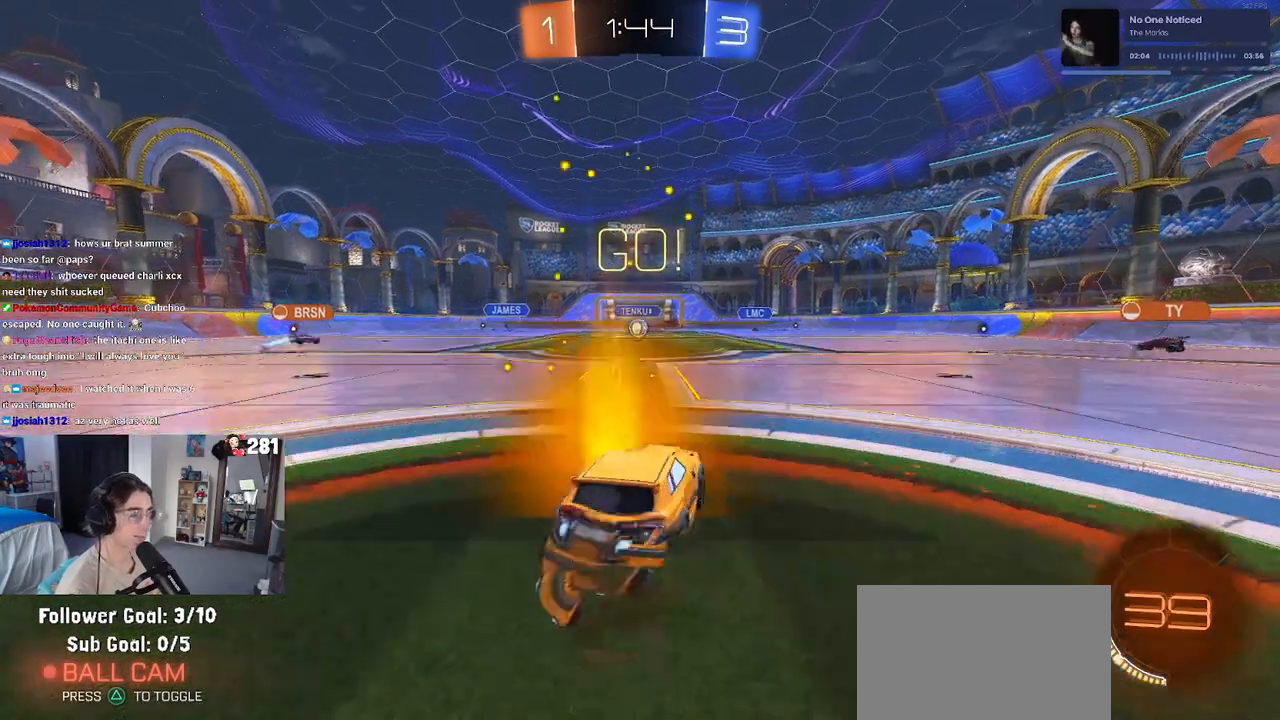
{"buttons": ["SQUARE", "R2"], "left_stick": "down-left", "right_stick": "center", "events": [[67, "CROSS", "down"], [150, "SQUARE", "down"], [150, "left_stick", "down"], [183, "CROSS", "up"], [400, "left_stick", "down-left"]]}
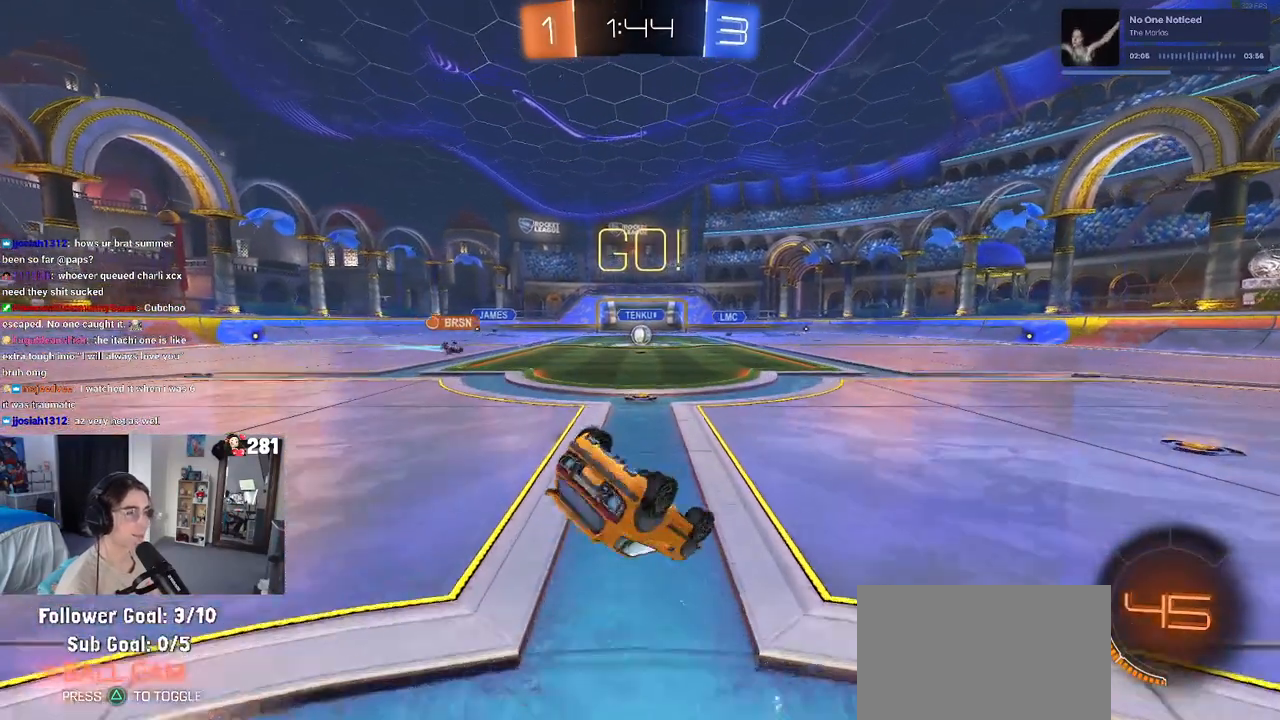
{"buttons": ["SQUARE", "R2"], "left_stick": "down-left", "right_stick": "center", "events": []}
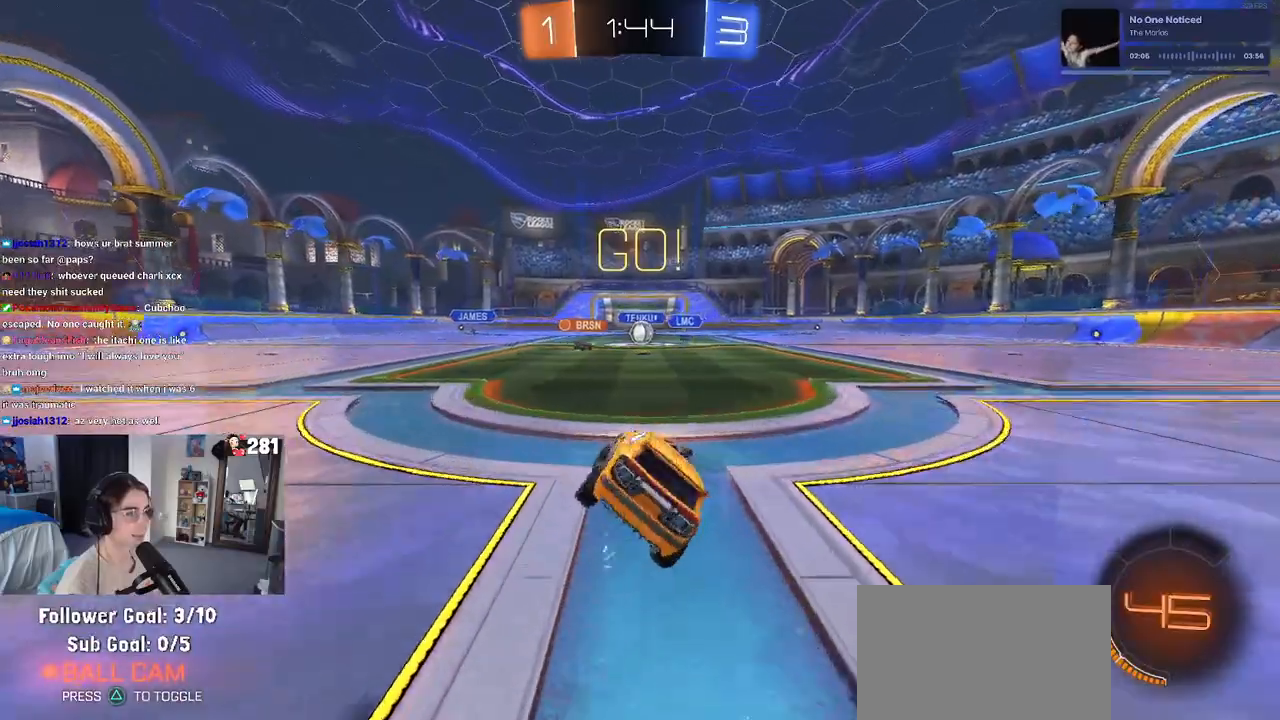
{"buttons": ["R2"], "left_stick": "left", "right_stick": "center", "events": [[83, "SQUARE", "up"], [83, "left_stick", "center"], [400, "left_stick", "left"]]}
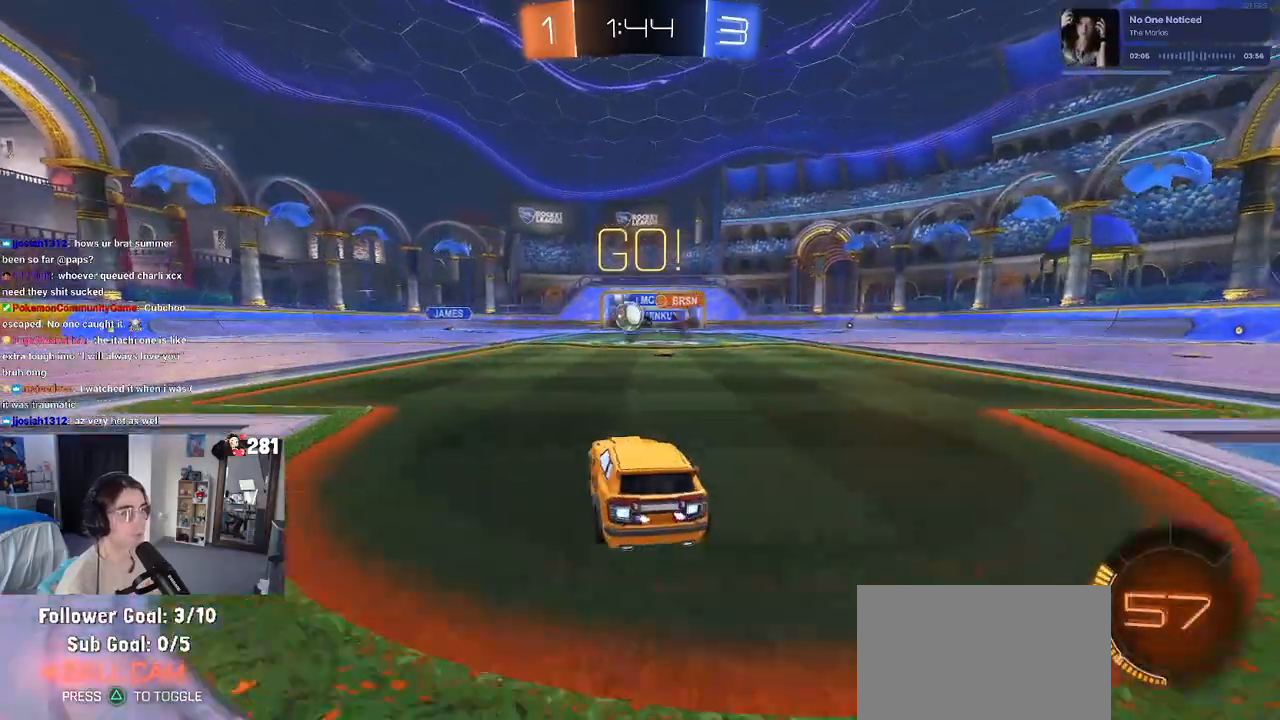
{"buttons": ["R2"], "left_stick": "center", "right_stick": "center", "events": [[150, "left_stick", "center"]]}
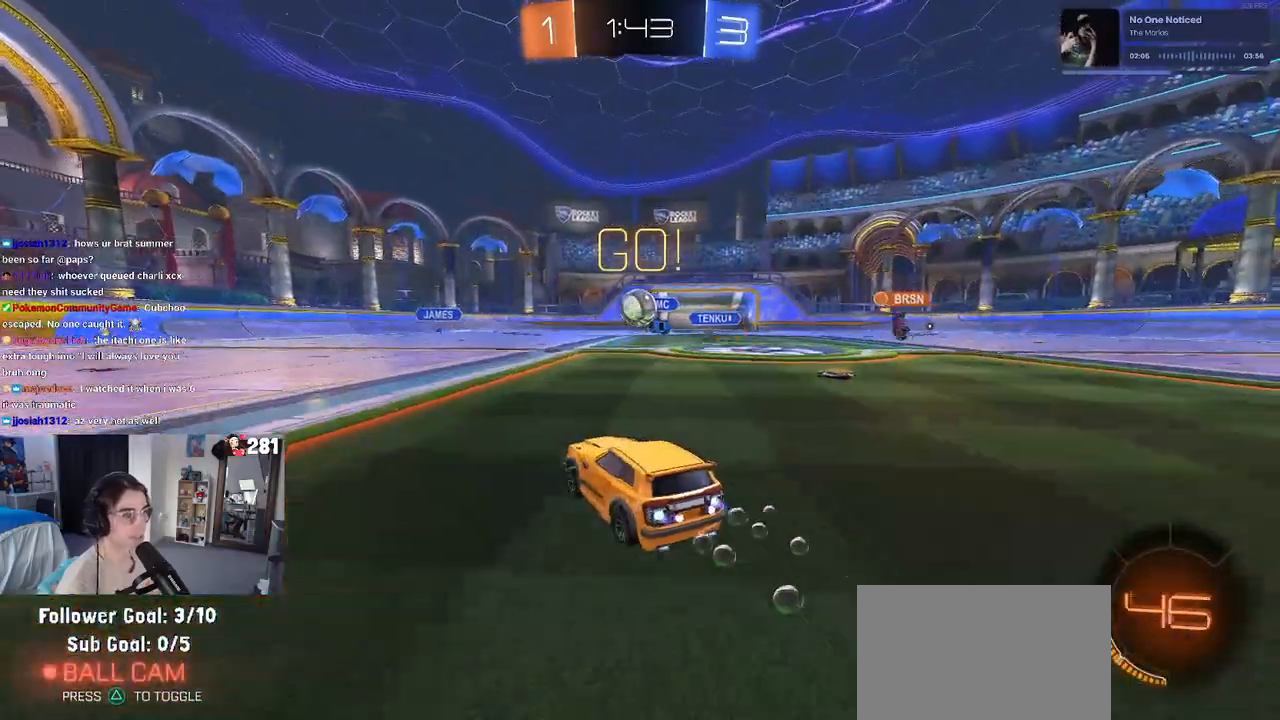
{"buttons": ["CROSS", "R2"], "left_stick": "left", "right_stick": "center", "events": [[267, "left_stick", "right"], [433, "left_stick", "left"], [467, "CROSS", "down"]]}
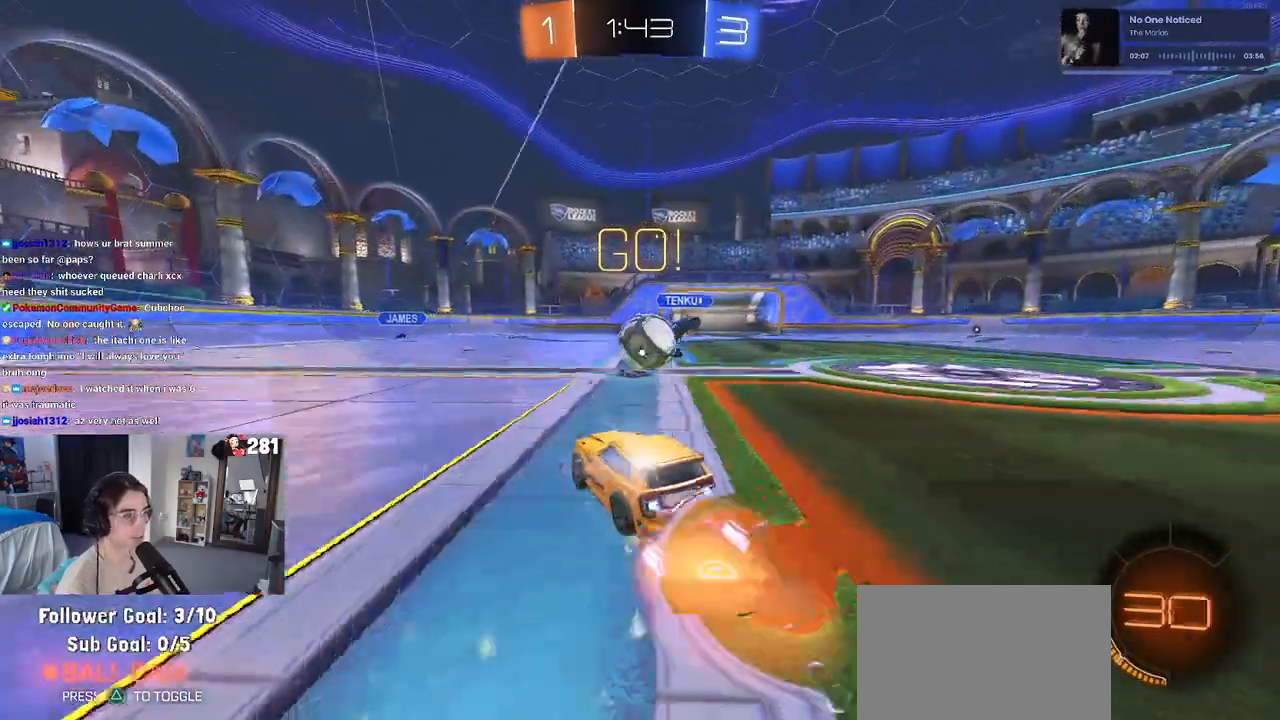
{"buttons": ["SQUARE", "R2"], "left_stick": "right", "right_stick": "center", "events": [[100, "left_stick", "center"], [117, "CROSS", "up"], [167, "left_stick", "right"], [217, "CROSS", "down"], [350, "SQUARE", "down"], [367, "CROSS", "up"]]}
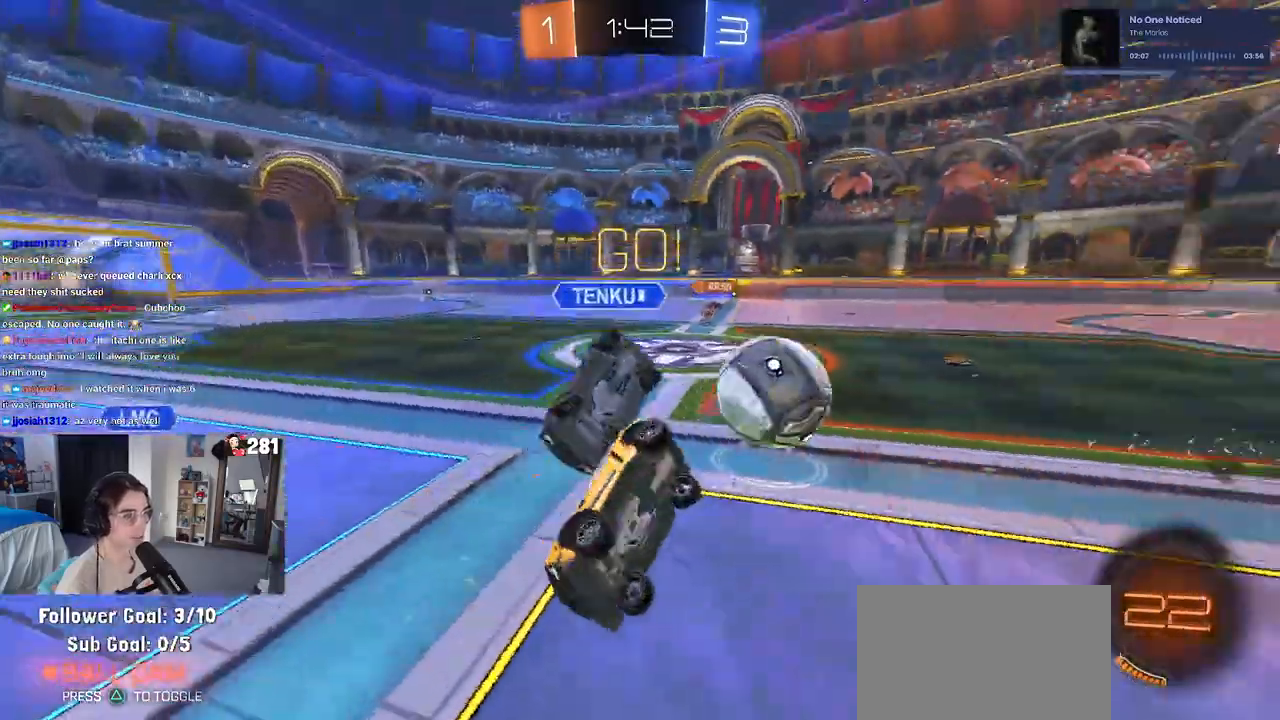
{"buttons": ["SQUARE", "R2"], "left_stick": "right", "right_stick": "center", "events": []}
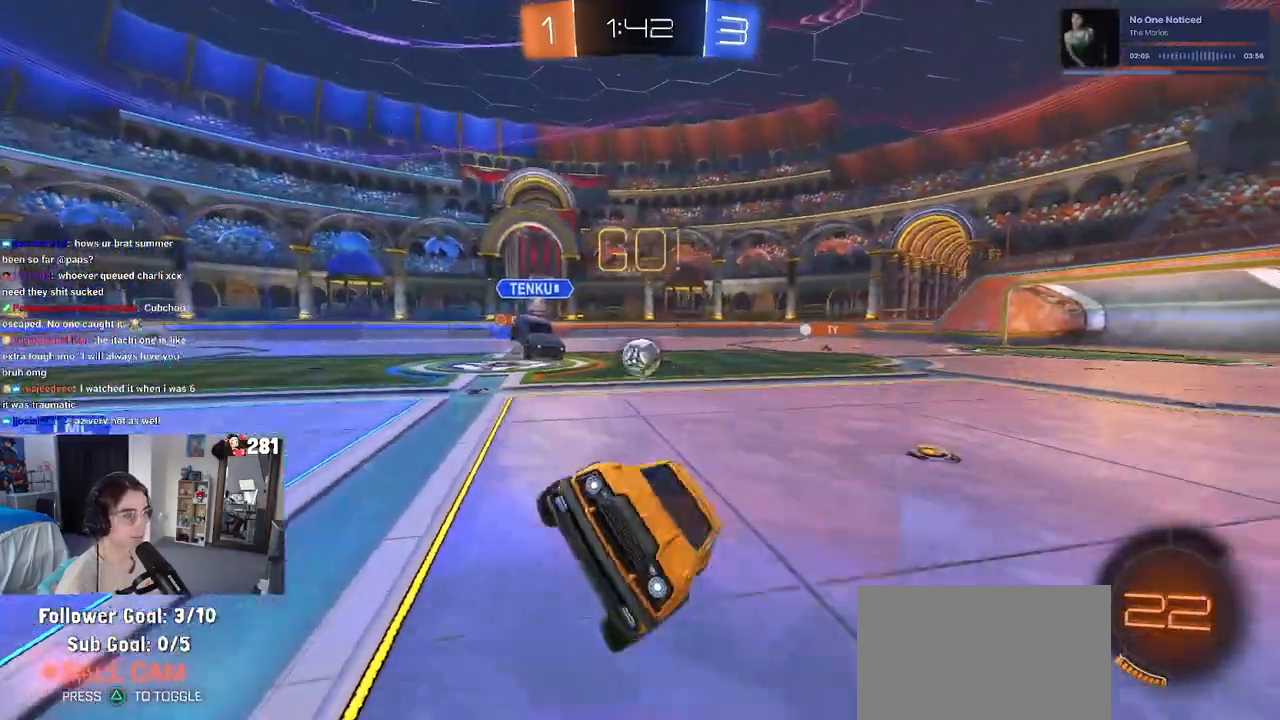
{"buttons": ["R2"], "left_stick": "center", "right_stick": "center", "events": [[17, "SQUARE", "up"], [100, "left_stick", "center"]]}
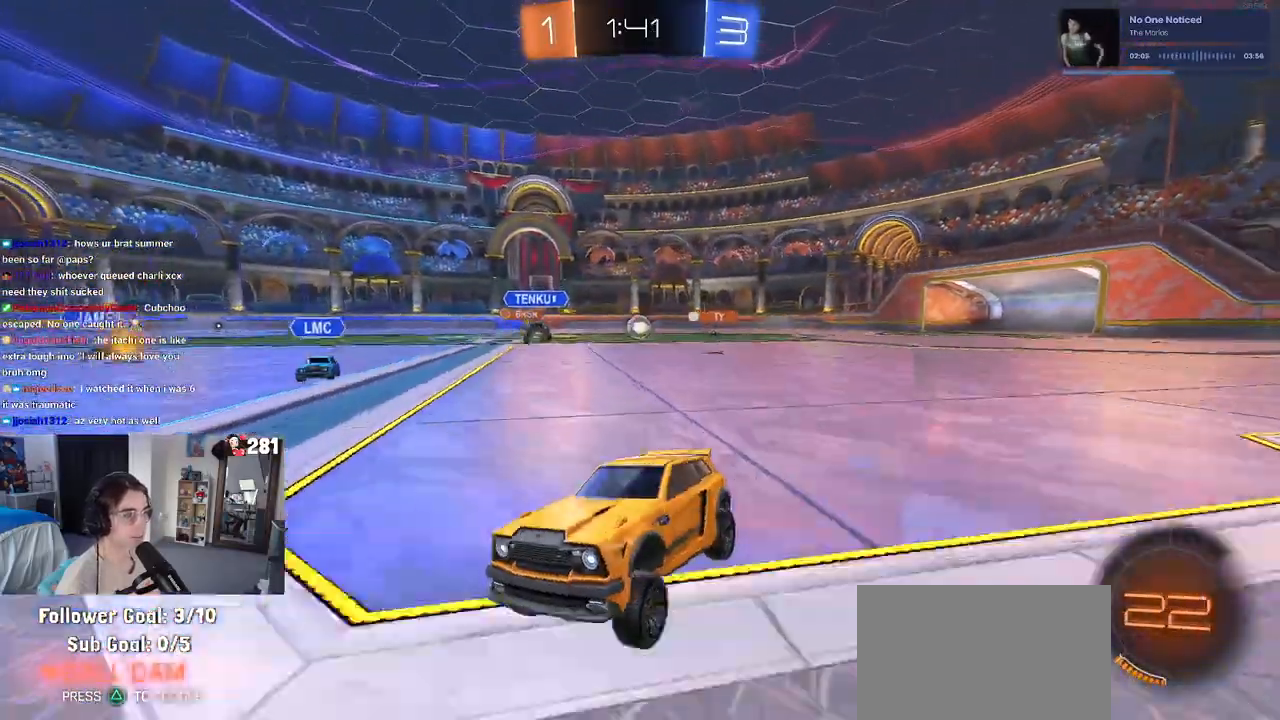
{"buttons": ["SQUARE", "R2"], "left_stick": "right", "right_stick": "center", "events": [[67, "left_stick", "right"], [467, "SQUARE", "down"]]}
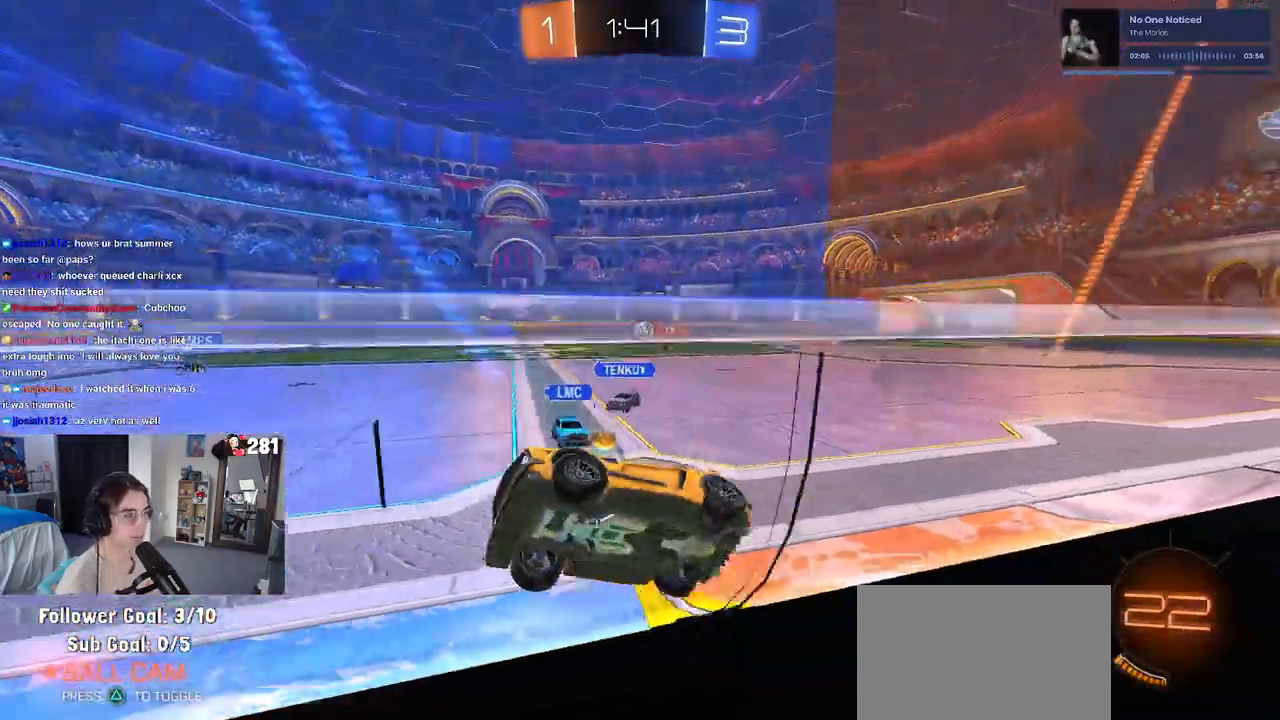
{"buttons": ["R2"], "left_stick": "left", "right_stick": "center", "events": [[100, "SQUARE", "up"], [233, "left_stick", "center"], [483, "left_stick", "left"]]}
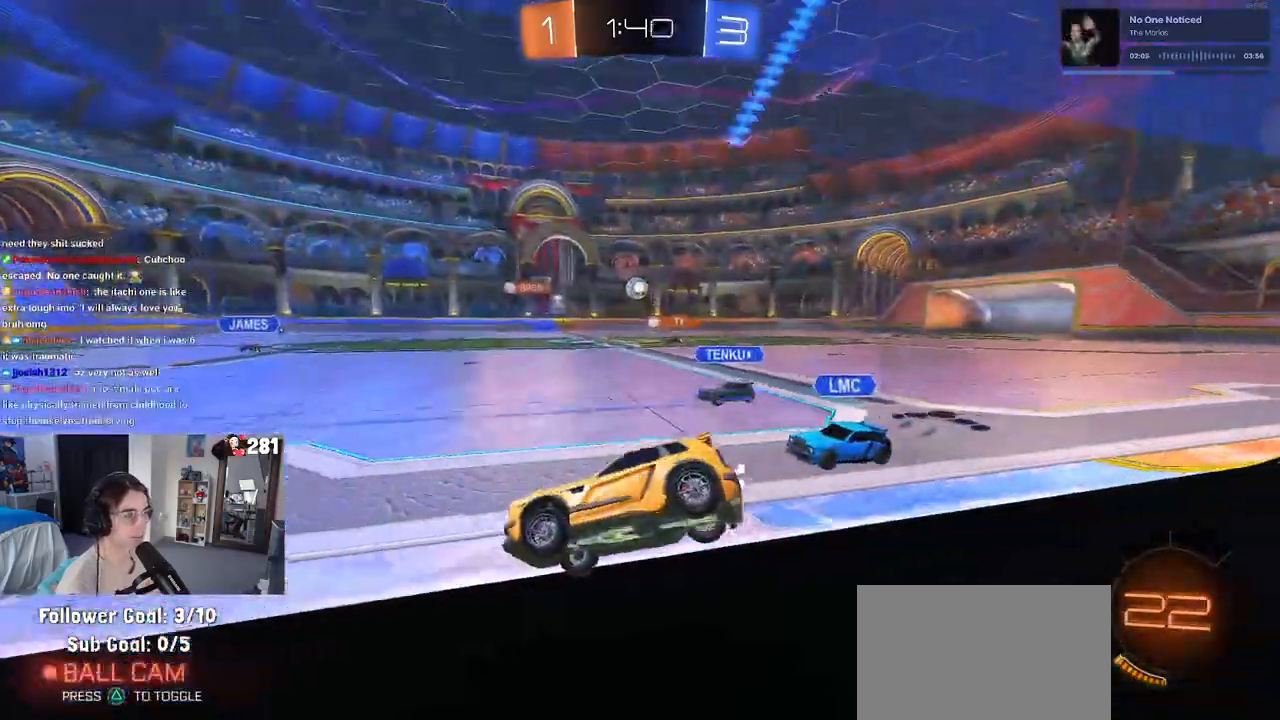
{"buttons": ["R2"], "left_stick": "center", "right_stick": "center", "events": [[133, "left_stick", "center"]]}
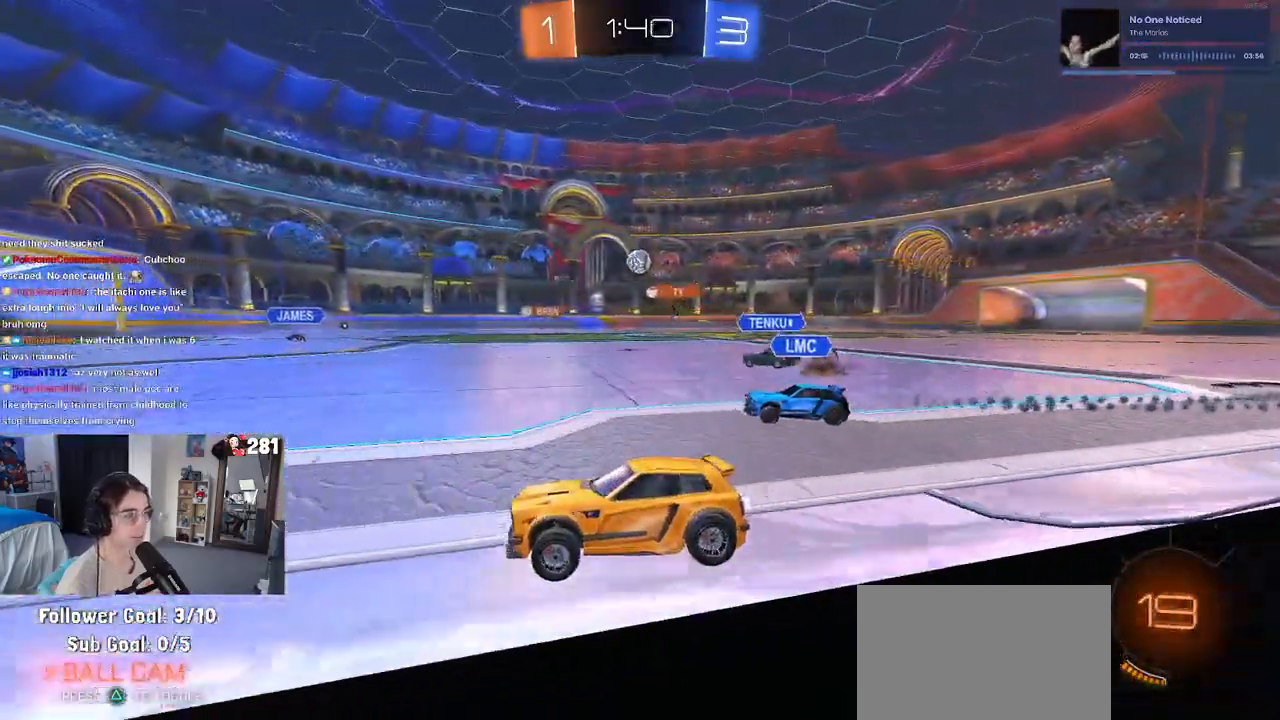
{"buttons": [], "left_stick": "center", "right_stick": "center", "events": [[100, "left_stick", "right"], [133, "R2", "up"], [233, "left_stick", "center"], [333, "left_stick", "left"], [450, "left_stick", "center"]]}
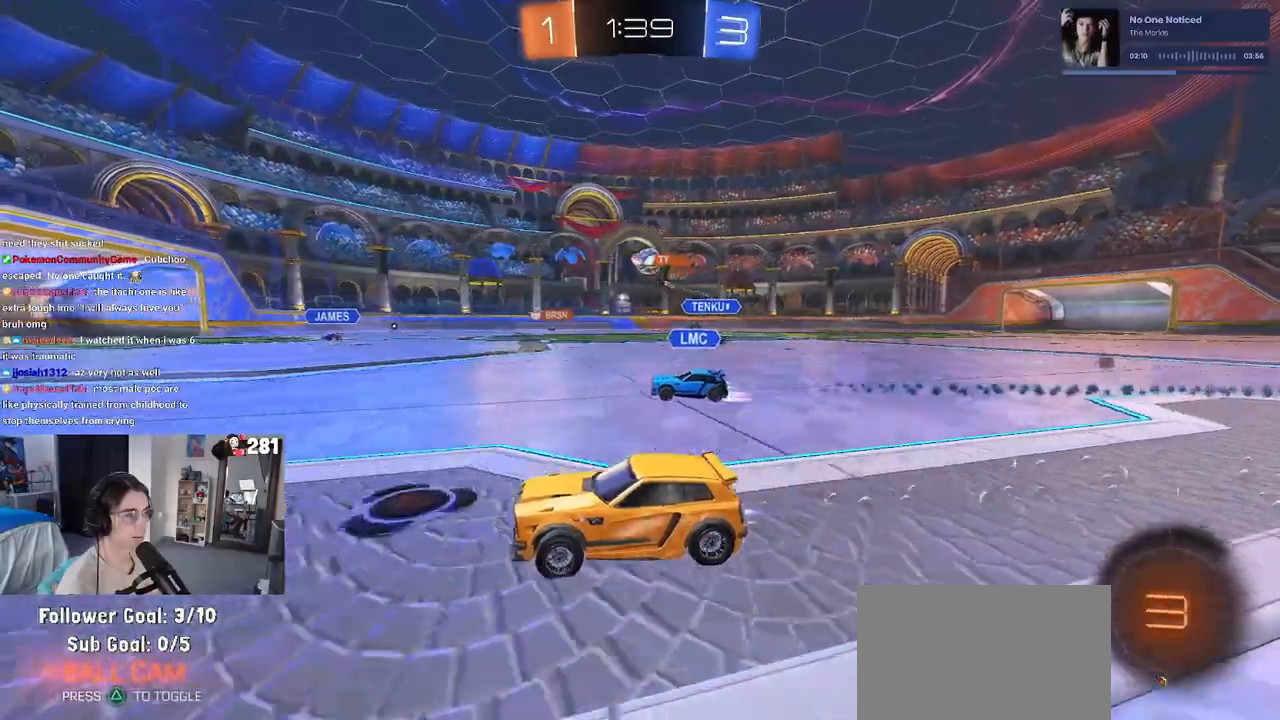
{"buttons": ["R2"], "left_stick": "right", "right_stick": "center", "events": [[17, "R2", "down"], [450, "left_stick", "right"]]}
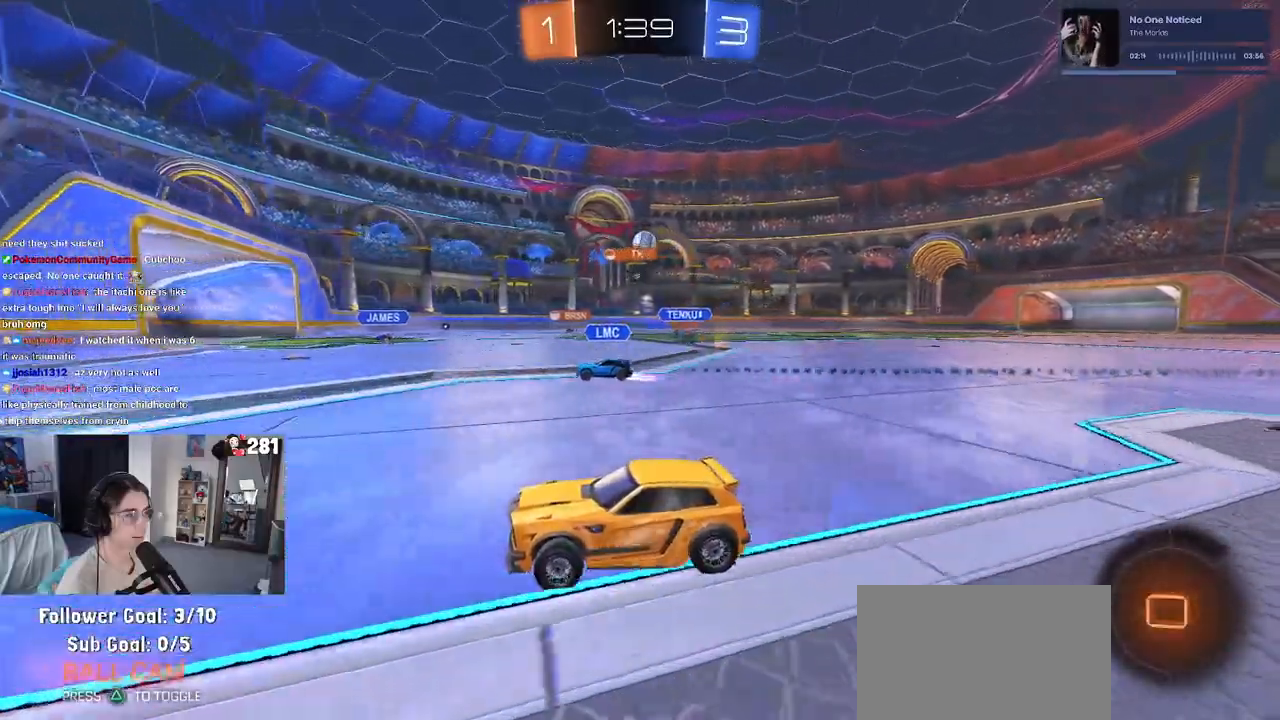
{"buttons": ["R2"], "left_stick": "right", "right_stick": "center", "events": [[167, "left_stick", "center"], [217, "left_stick", "right"], [367, "SQUARE", "down"], [450, "SQUARE", "up"]]}
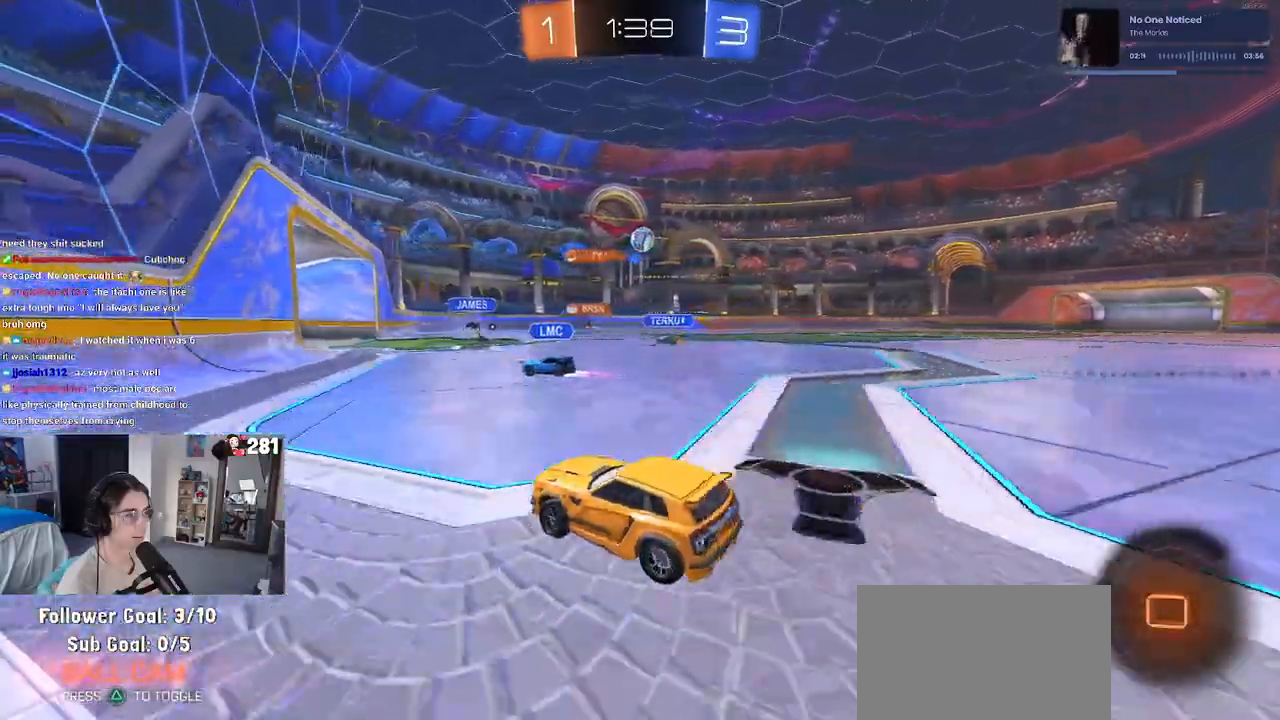
{"buttons": ["R2"], "left_stick": "center", "right_stick": "center", "events": [[217, "left_stick", "center"], [350, "left_stick", "down-right"], [483, "left_stick", "center"]]}
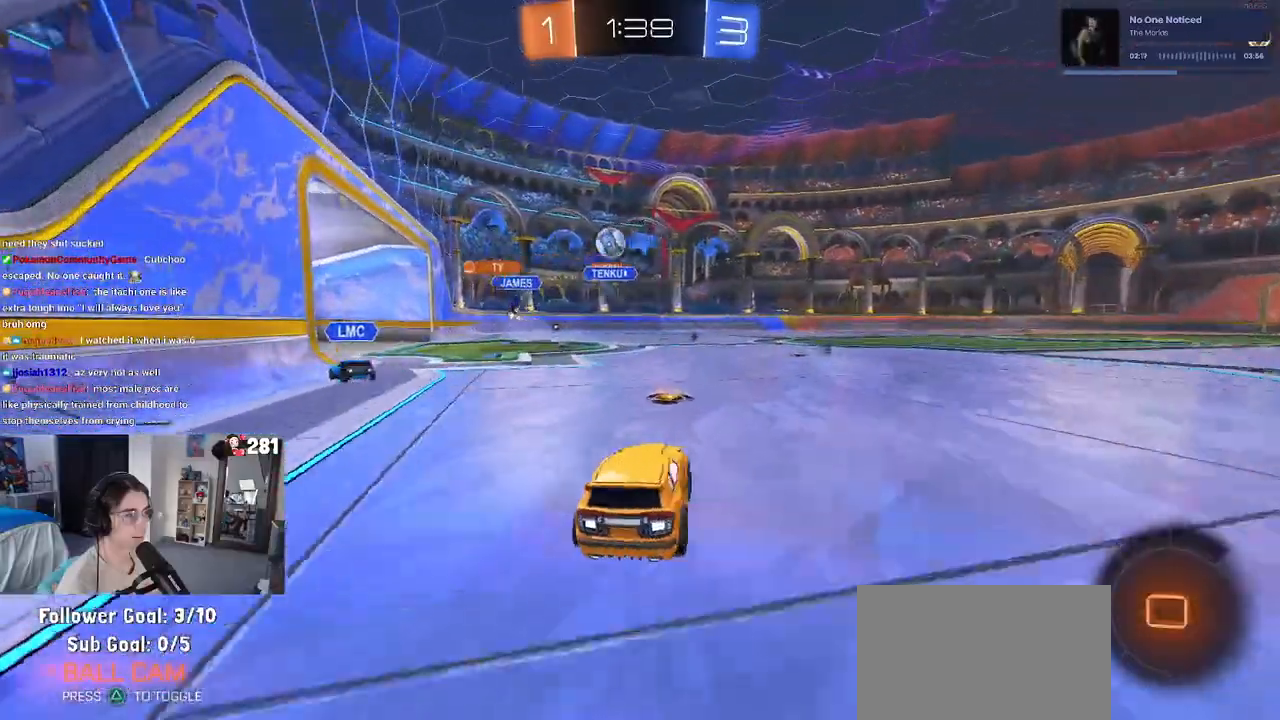
{"buttons": ["R2"], "left_stick": "center", "right_stick": "center", "events": [[167, "left_stick", "right"], [350, "left_stick", "center"]]}
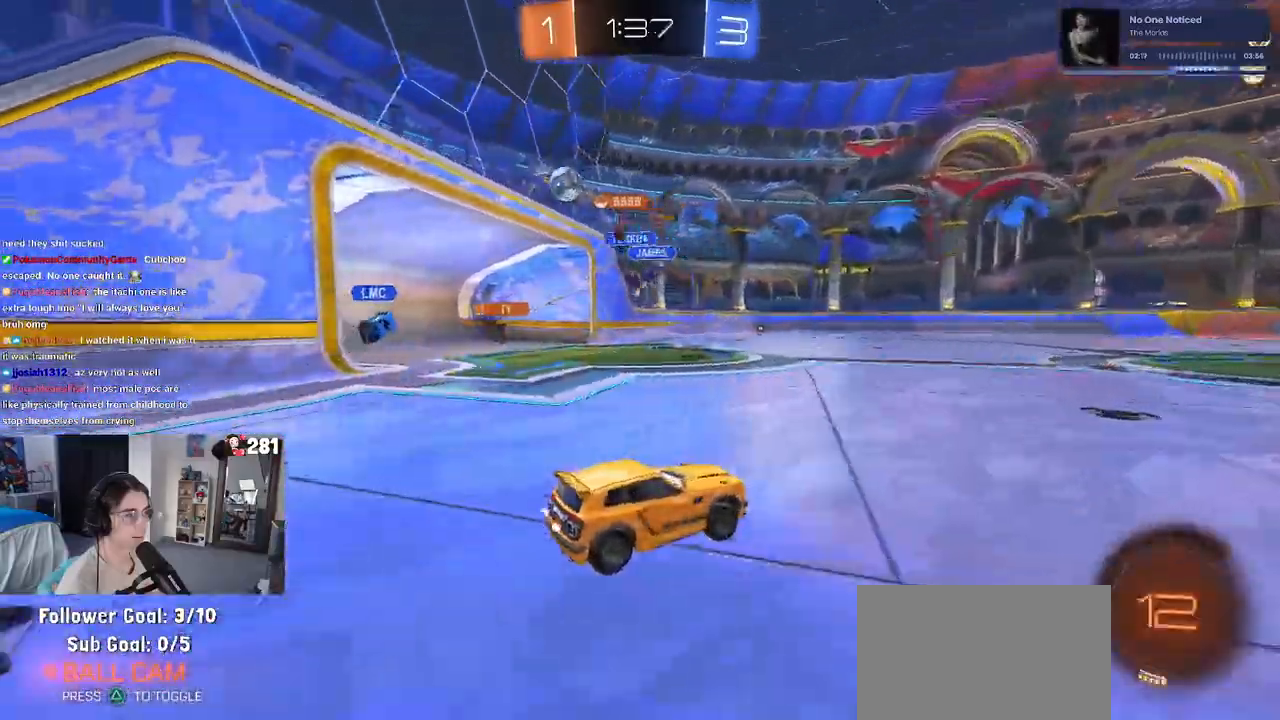
{"buttons": ["TRIANGLE", "R2"], "left_stick": "right", "right_stick": "center", "events": [[100, "left_stick", "right"], [200, "left_stick", "center"], [367, "left_stick", "right"], [483, "TRIANGLE", "down"]]}
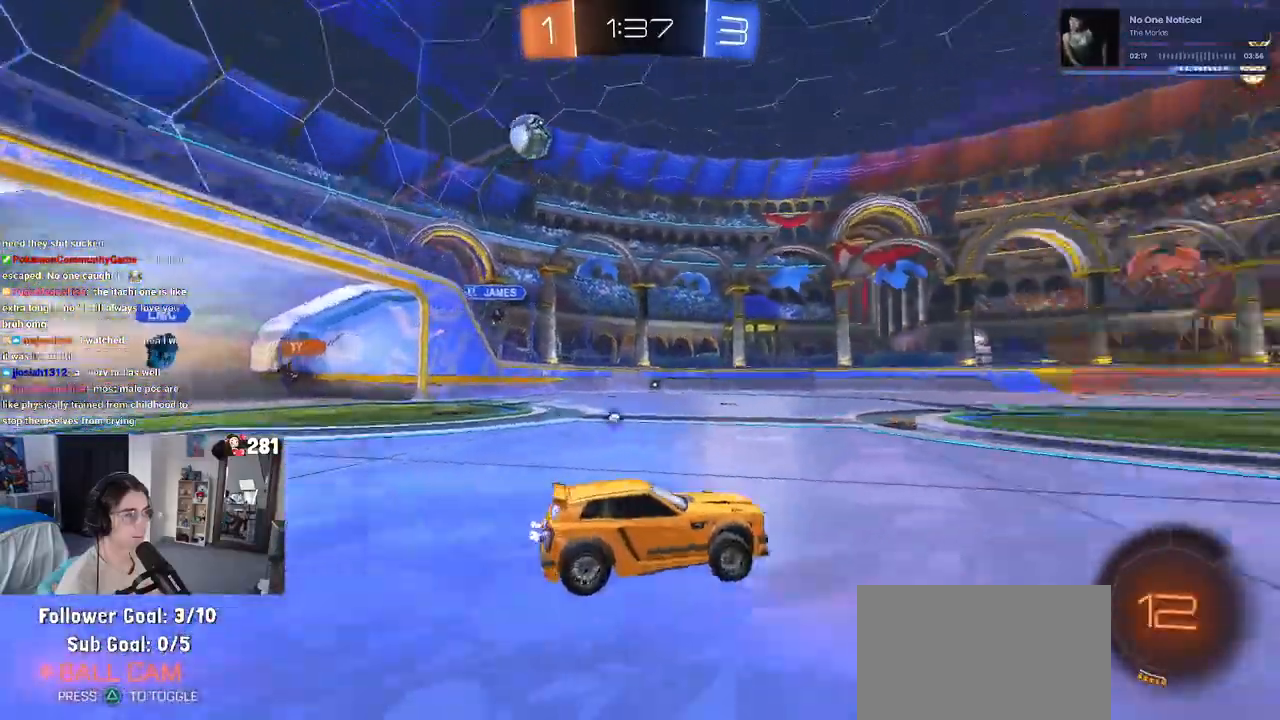
{"buttons": ["TRIANGLE", "R2"], "left_stick": "center", "right_stick": "center", "events": [[100, "TRIANGLE", "up"], [217, "left_stick", "center"], [467, "TRIANGLE", "down"]]}
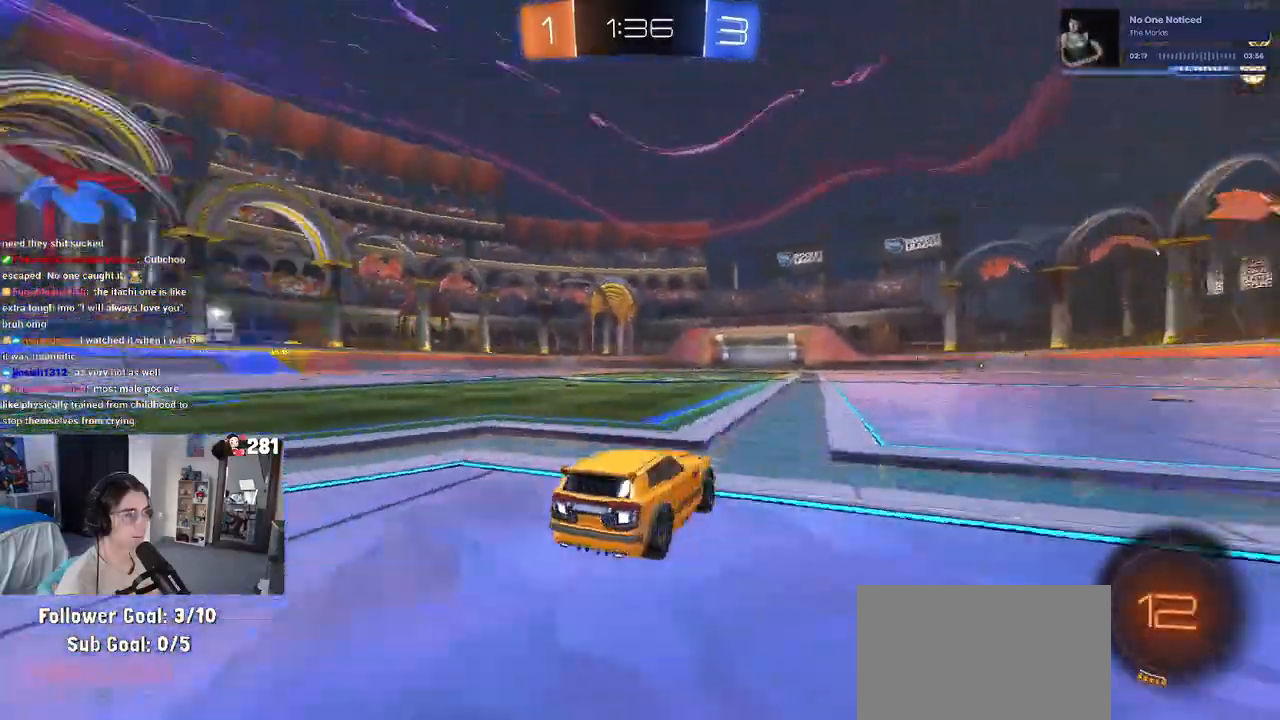
{"buttons": ["R2"], "left_stick": "center", "right_stick": "center", "events": [[33, "left_stick", "right"], [100, "TRIANGLE", "up"], [150, "left_stick", "center"]]}
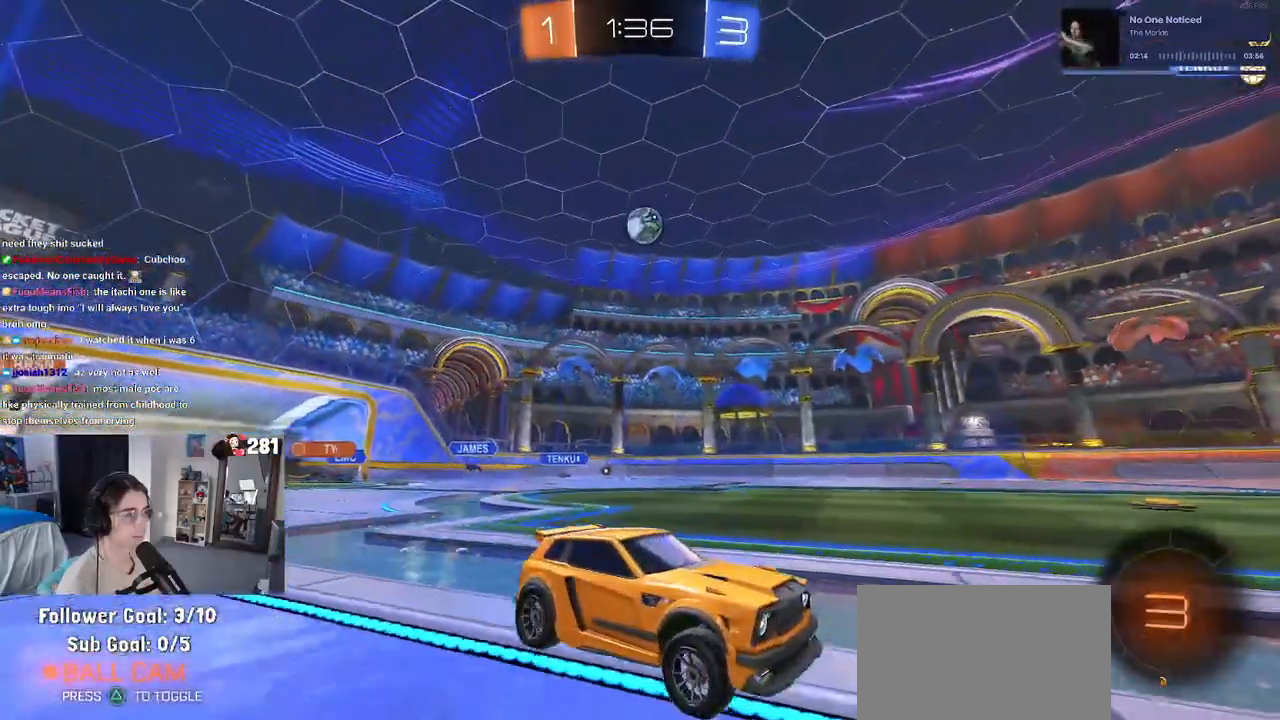
{"buttons": ["R2"], "left_stick": "left", "right_stick": "center", "events": [[117, "left_stick", "left"], [283, "left_stick", "center"], [383, "left_stick", "left"]]}
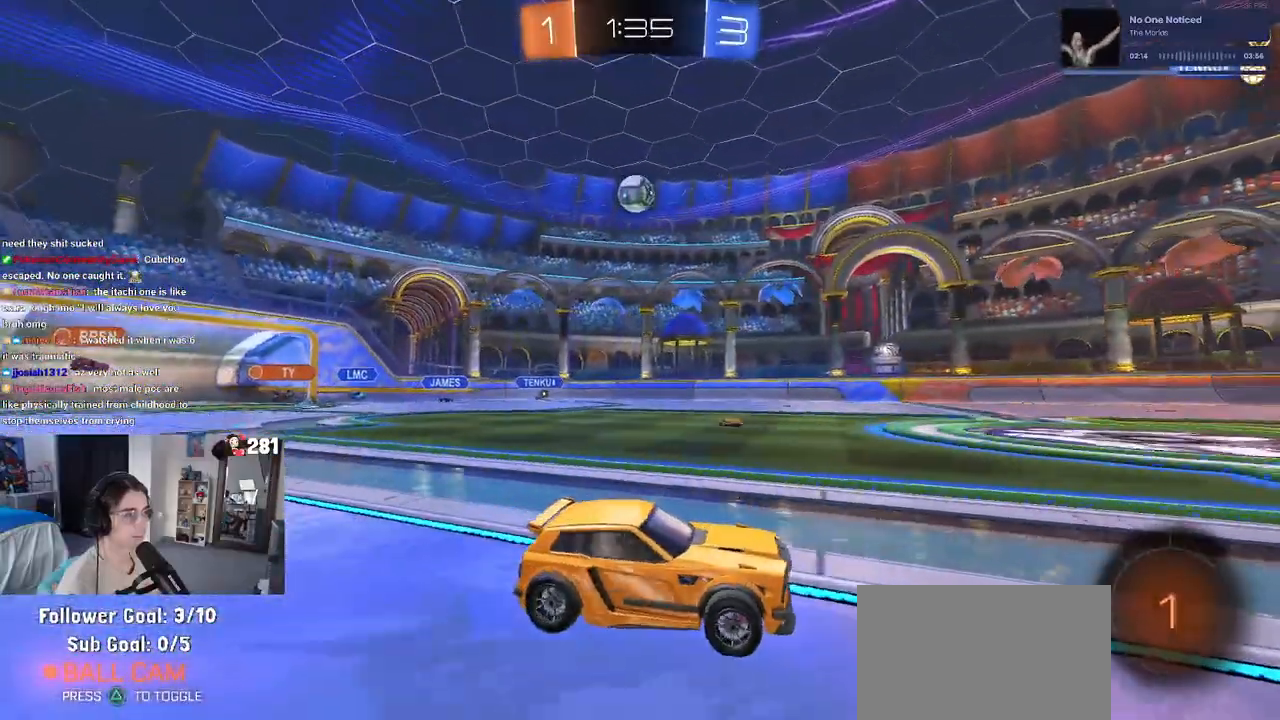
{"buttons": ["R2"], "left_stick": "center", "right_stick": "center", "events": [[83, "left_stick", "center"], [200, "left_stick", "left"], [500, "left_stick", "center"]]}